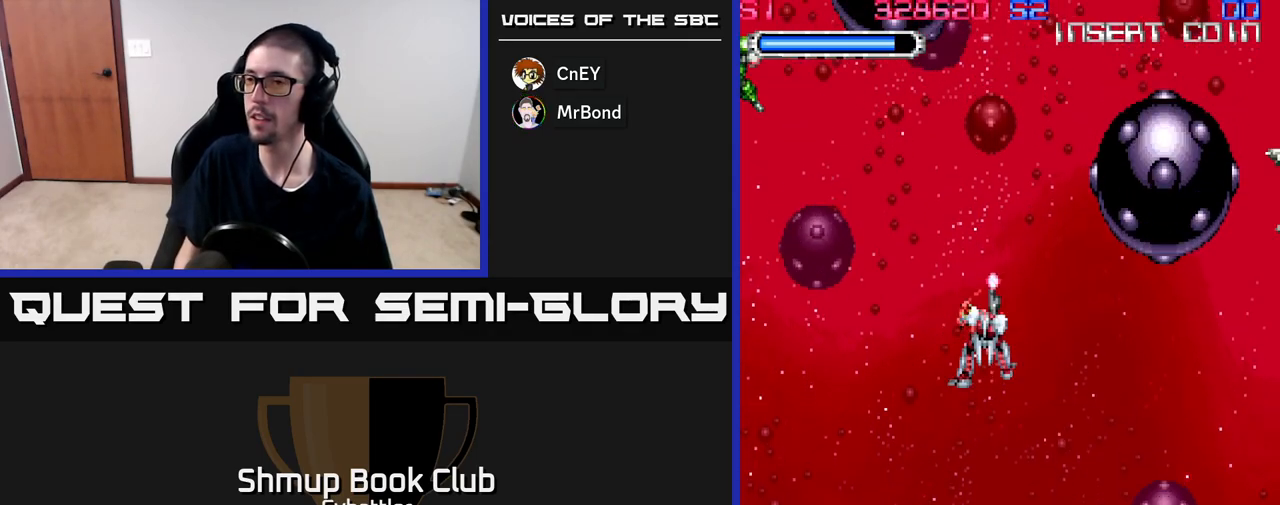
Gameplay with a controller (Xbox layout); each line is a JSON object with the inputs held at the frame after it. "events" lists button and stick changes between this image and that frame as [ms after this image, input, new state], when the widget could be followed in between. Not read: left_stick.
{"buttons": ["DPAD_UP", "DPAD_LEFT"], "right_stick": "center", "events": [[417, "DPAD_LEFT", "down"], [450, "DPAD_UP", "down"]]}
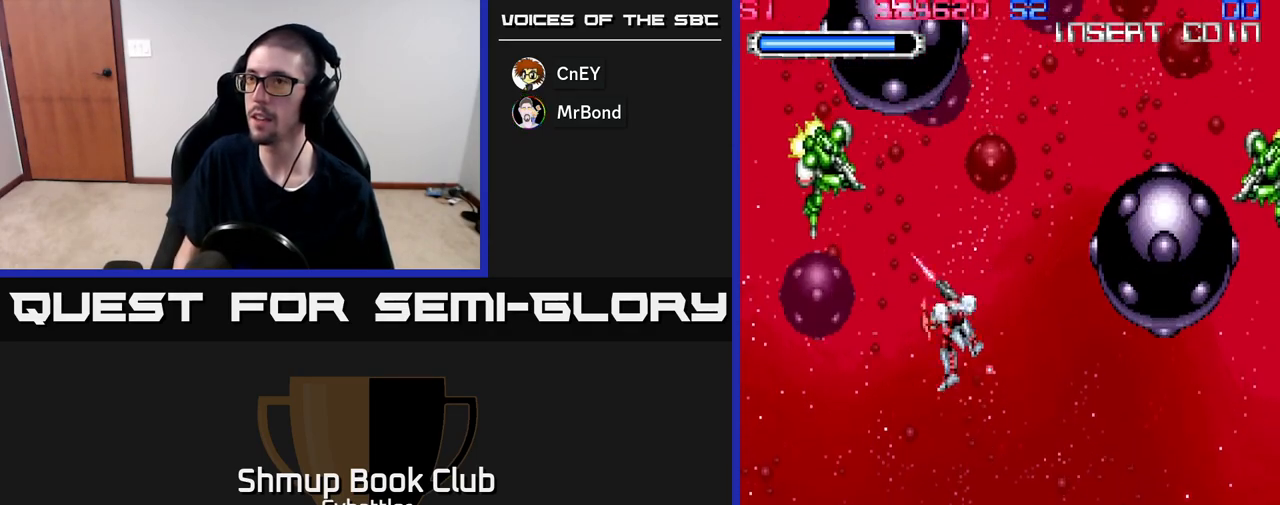
{"buttons": ["DPAD_RIGHT"], "right_stick": "center", "events": [[100, "X", "down"], [200, "DPAD_UP", "up"], [200, "X", "up"], [267, "DPAD_LEFT", "up"], [300, "DPAD_DOWN", "down"], [300, "DPAD_RIGHT", "down"], [333, "DPAD_DOWN", "up"]]}
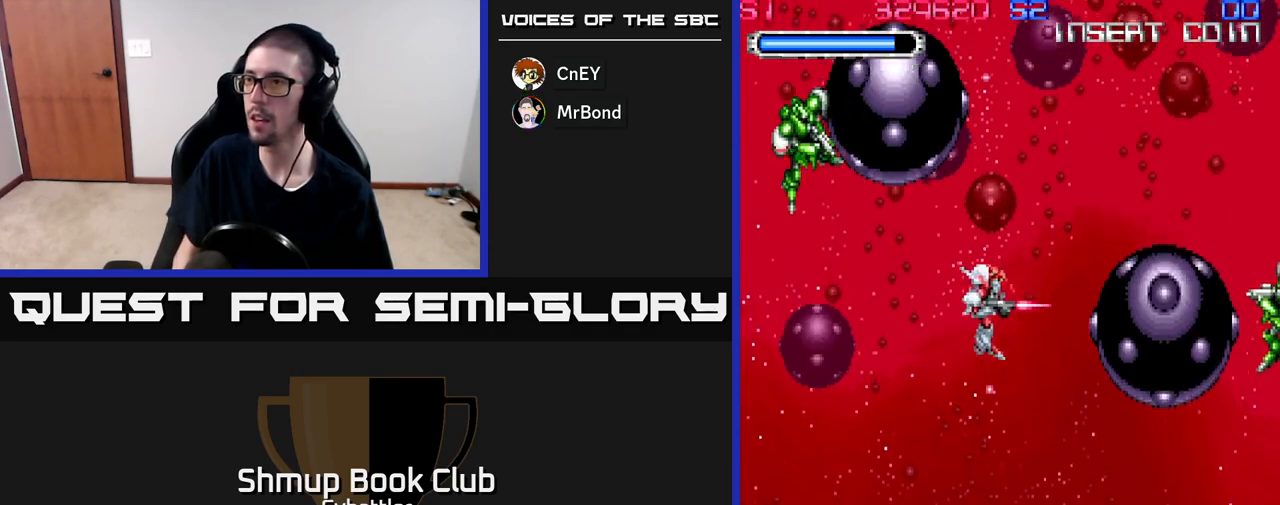
{"buttons": ["DPAD_DOWN"], "right_stick": "center", "events": [[150, "DPAD_RIGHT", "up"], [233, "DPAD_DOWN", "down"]]}
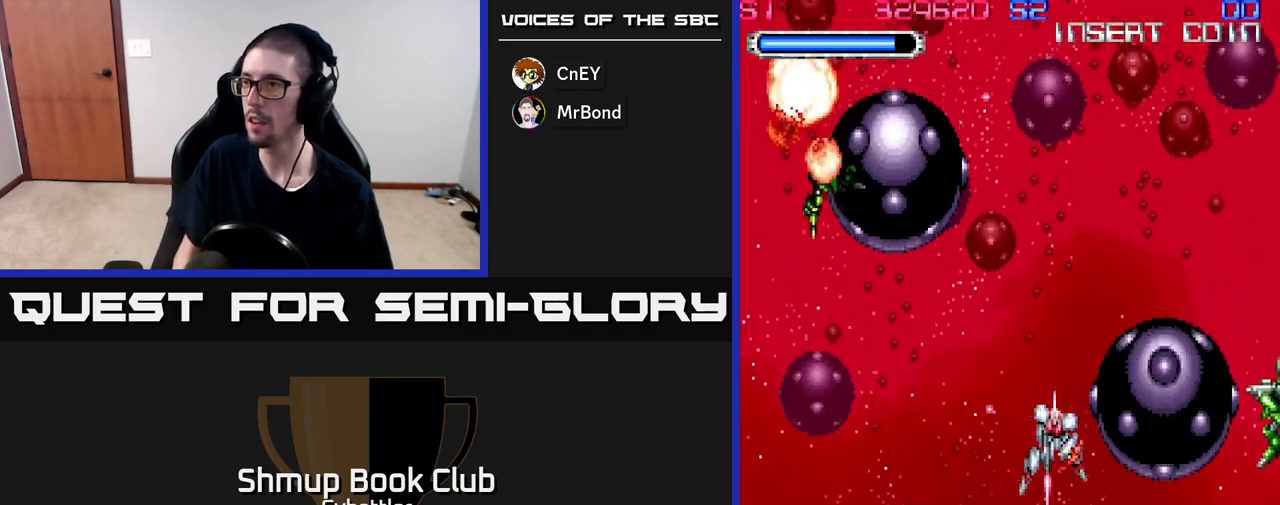
{"buttons": ["DPAD_RIGHT"], "right_stick": "center", "events": [[133, "DPAD_RIGHT", "down"], [183, "DPAD_DOWN", "up"]]}
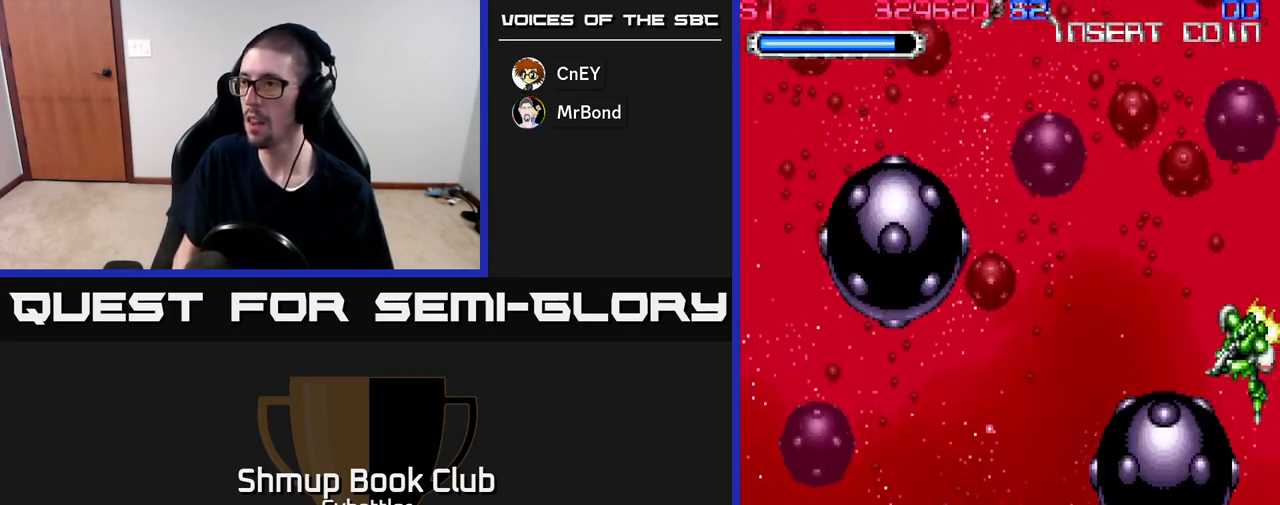
{"buttons": ["DPAD_UP", "DPAD_LEFT"], "right_stick": "center", "events": [[117, "DPAD_UP", "down"], [167, "DPAD_RIGHT", "up"], [217, "DPAD_RIGHT", "down"], [317, "DPAD_RIGHT", "up"], [467, "DPAD_LEFT", "down"]]}
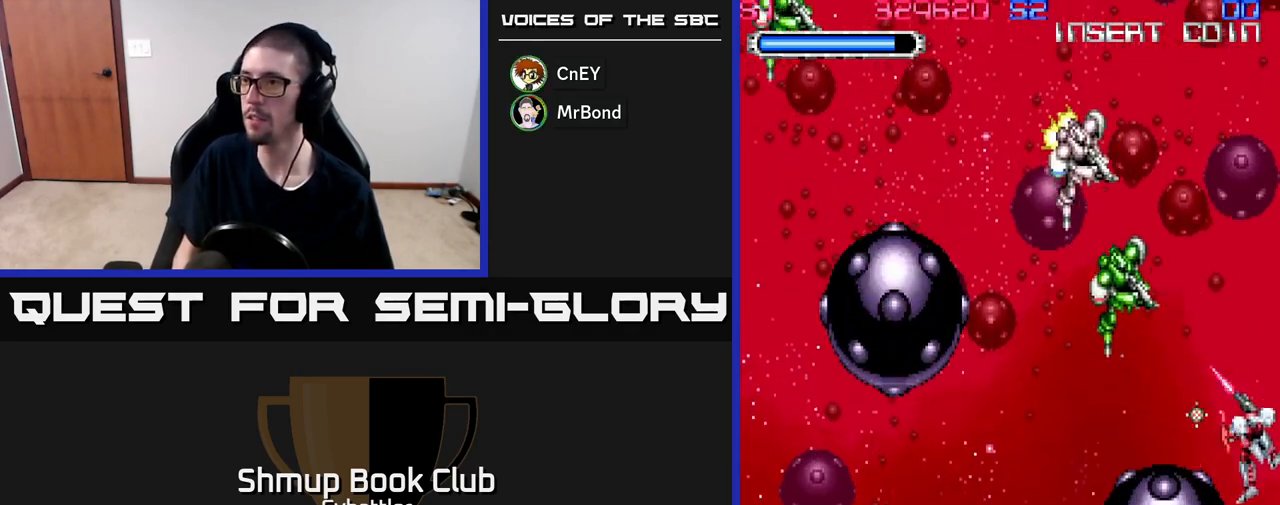
{"buttons": ["DPAD_LEFT"], "right_stick": "center", "events": [[150, "X", "down"], [200, "X", "up"], [267, "X", "down"], [350, "X", "up"], [400, "X", "down"], [483, "DPAD_UP", "up"], [483, "X", "up"]]}
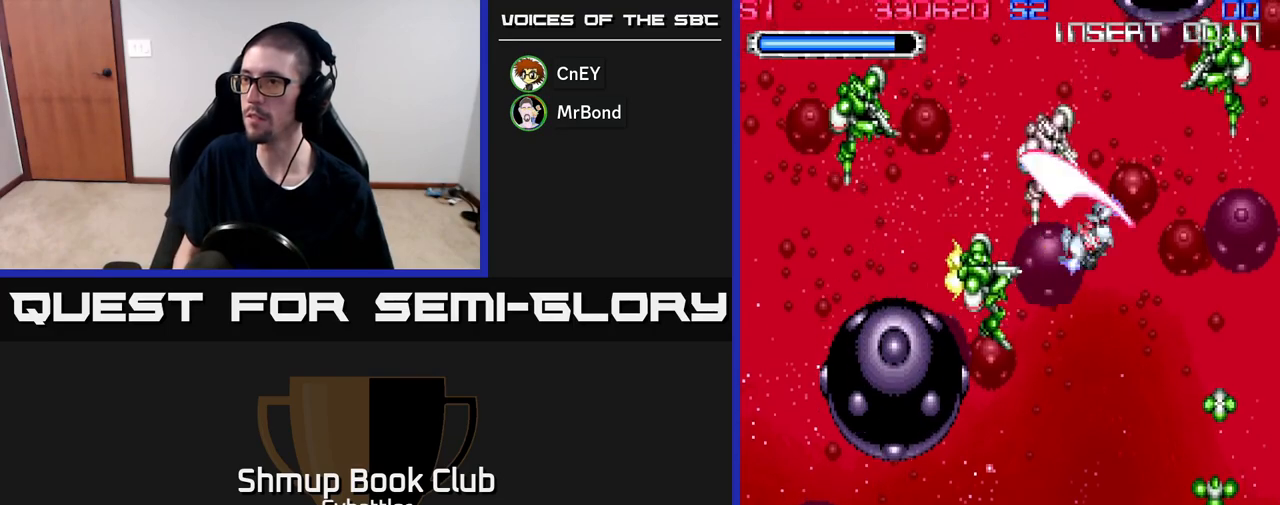
{"buttons": ["X", "DPAD_DOWN", "DPAD_RIGHT"], "right_stick": "center", "events": [[100, "DPAD_DOWN", "down"], [167, "DPAD_DOWN", "up"], [167, "X", "down"], [250, "X", "up"], [367, "DPAD_LEFT", "up"], [433, "DPAD_RIGHT", "down"], [450, "X", "down"], [483, "DPAD_DOWN", "down"]]}
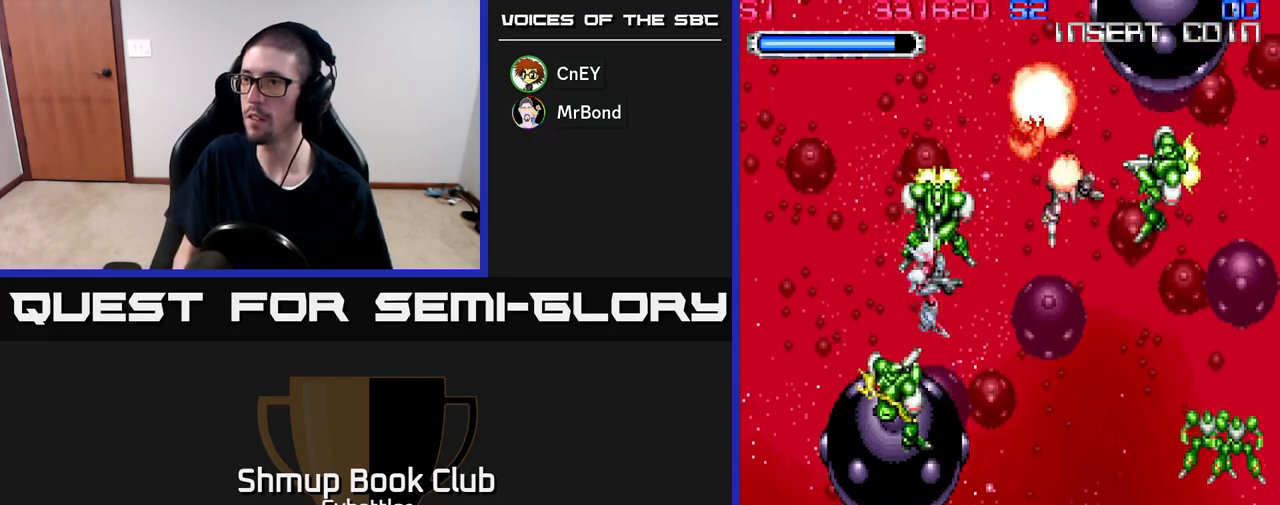
{"buttons": ["X", "DPAD_DOWN"], "right_stick": "center", "events": [[33, "X", "up"], [150, "DPAD_DOWN", "up"], [200, "DPAD_UP", "down"], [283, "X", "down"], [383, "X", "up"], [400, "DPAD_UP", "up"], [450, "DPAD_DOWN", "down"], [450, "X", "down"], [483, "DPAD_RIGHT", "up"]]}
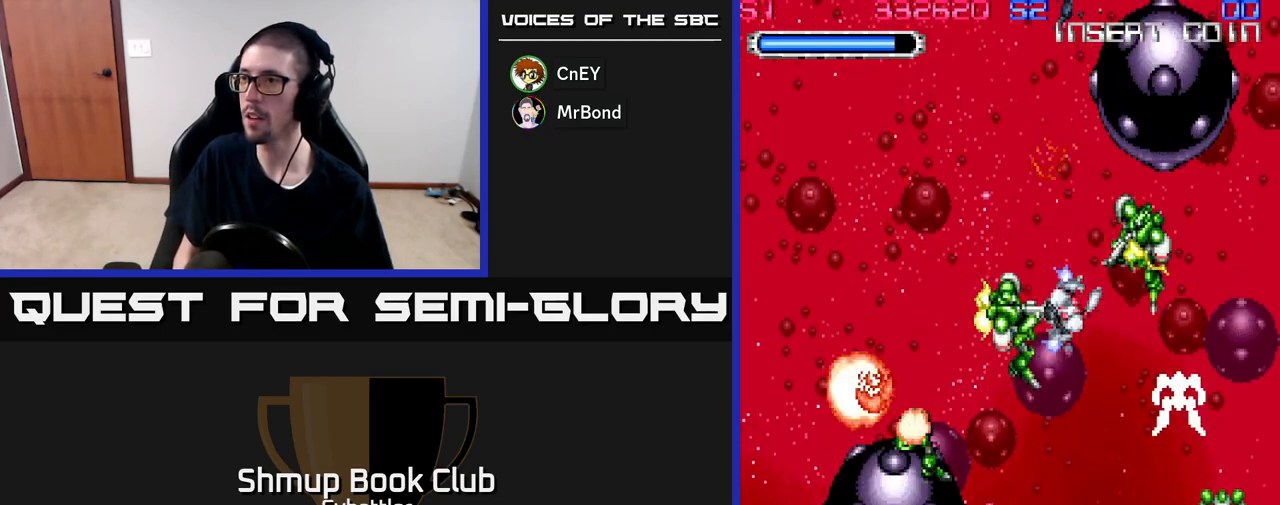
{"buttons": ["DPAD_DOWN"], "right_stick": "center", "events": [[17, "X", "up"], [83, "X", "down"], [133, "DPAD_RIGHT", "down"], [150, "X", "up"], [200, "X", "down"], [300, "X", "up"], [350, "X", "down"], [433, "X", "up"], [483, "DPAD_RIGHT", "up"]]}
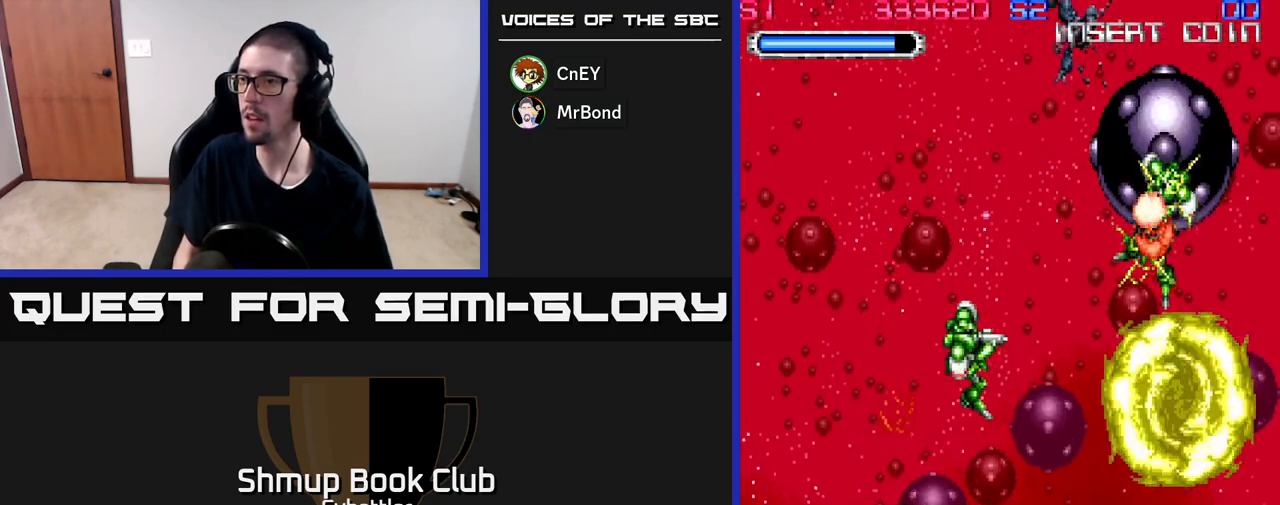
{"buttons": ["X", "DPAD_UP", "DPAD_LEFT"], "right_stick": "center", "events": [[17, "DPAD_DOWN", "up"], [33, "DPAD_LEFT", "down"], [67, "DPAD_UP", "down"], [250, "DPAD_UP", "up"], [383, "DPAD_UP", "down"], [500, "X", "down"]]}
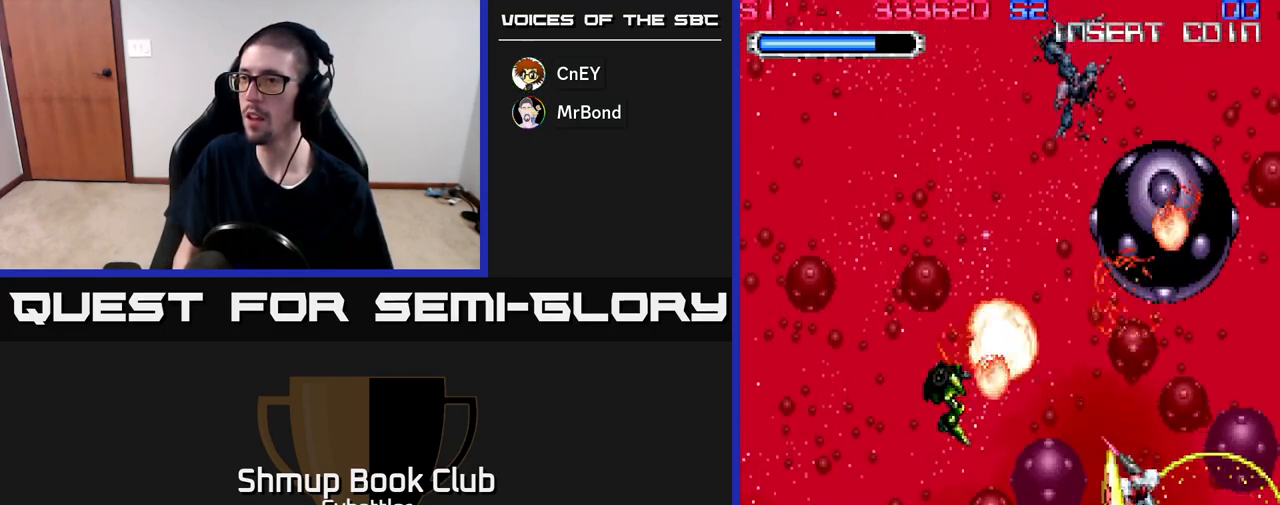
{"buttons": ["X", "DPAD_LEFT"], "right_stick": "center", "events": [[83, "X", "up"], [167, "X", "down"], [233, "X", "up"], [300, "DPAD_UP", "up"], [300, "X", "down"], [383, "X", "up"], [500, "X", "down"]]}
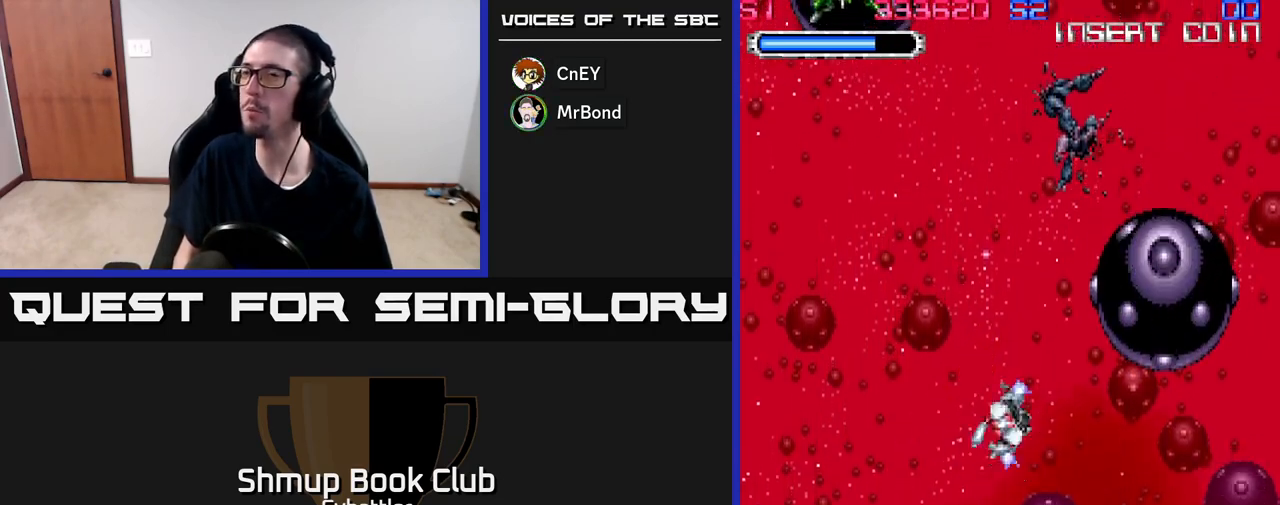
{"buttons": ["DPAD_UP"], "right_stick": "center", "events": [[50, "X", "up"], [100, "DPAD_UP", "down"], [133, "DPAD_LEFT", "up"]]}
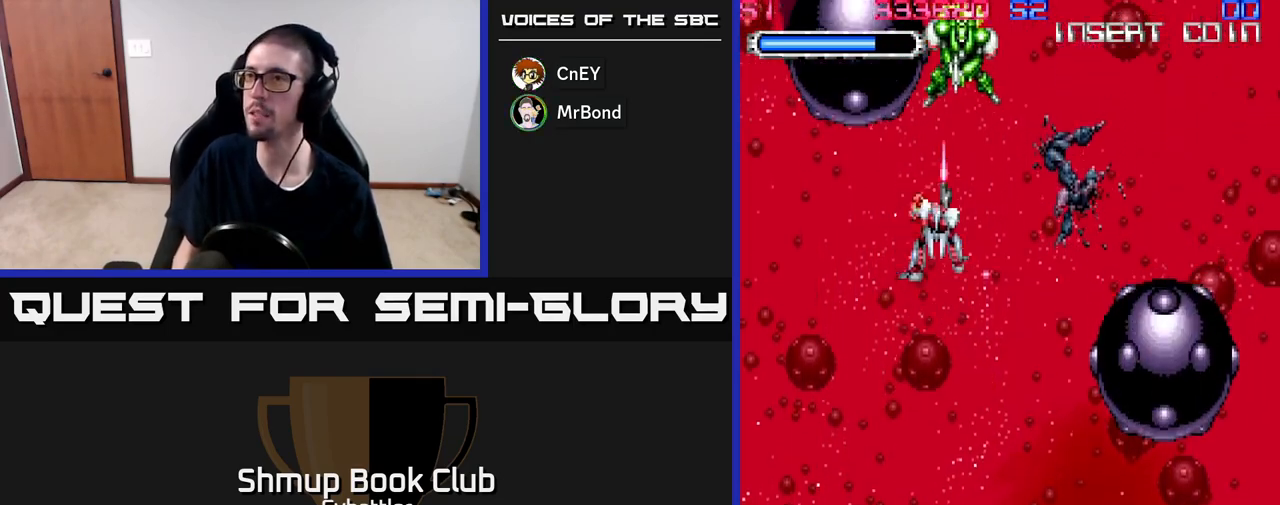
{"buttons": ["DPAD_DOWN"], "right_stick": "center", "events": [[50, "X", "down"], [67, "DPAD_RIGHT", "down"], [133, "X", "up"], [267, "DPAD_UP", "up"], [300, "DPAD_DOWN", "down"], [350, "DPAD_RIGHT", "up"]]}
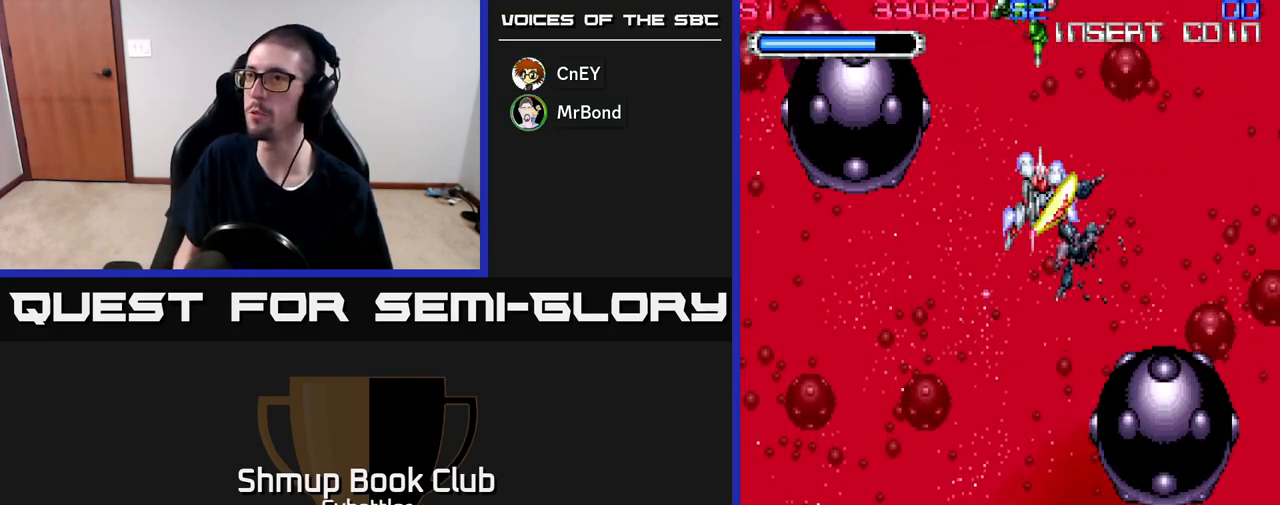
{"buttons": [], "right_stick": "center", "events": [[150, "DPAD_DOWN", "up"]]}
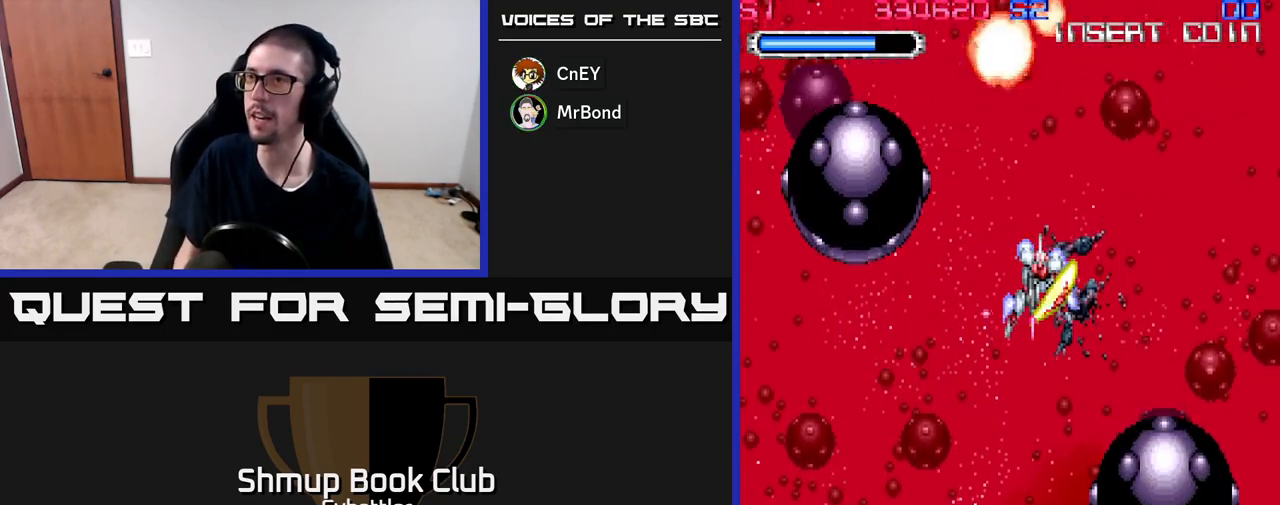
{"buttons": [], "right_stick": "center", "events": []}
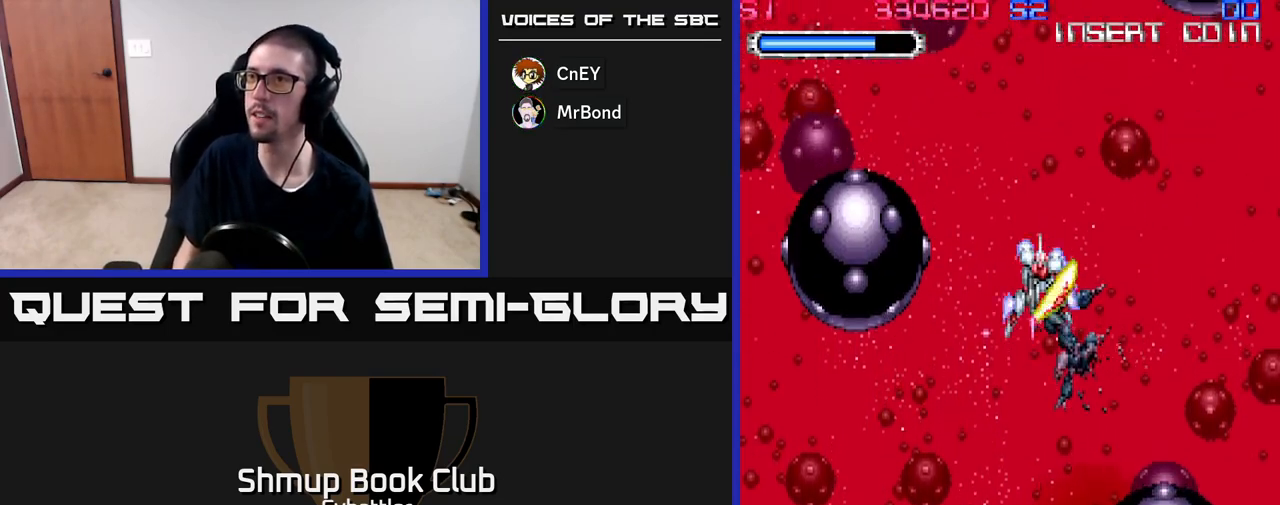
{"buttons": [], "right_stick": "center", "events": []}
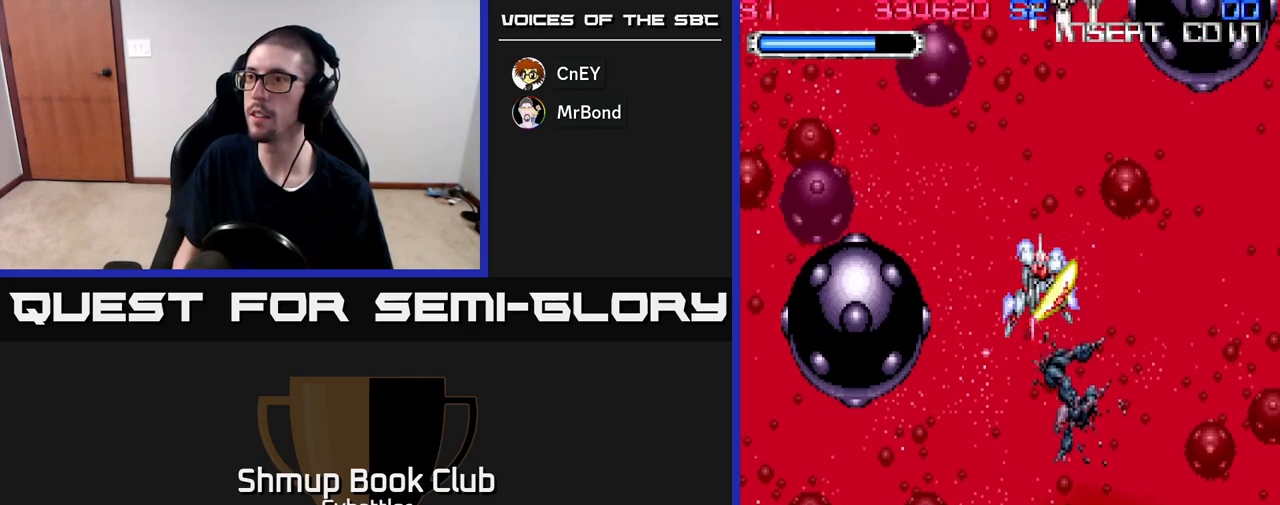
{"buttons": ["X", "DPAD_UP"], "right_stick": "center", "events": [[267, "DPAD_UP", "down"], [450, "X", "down"]]}
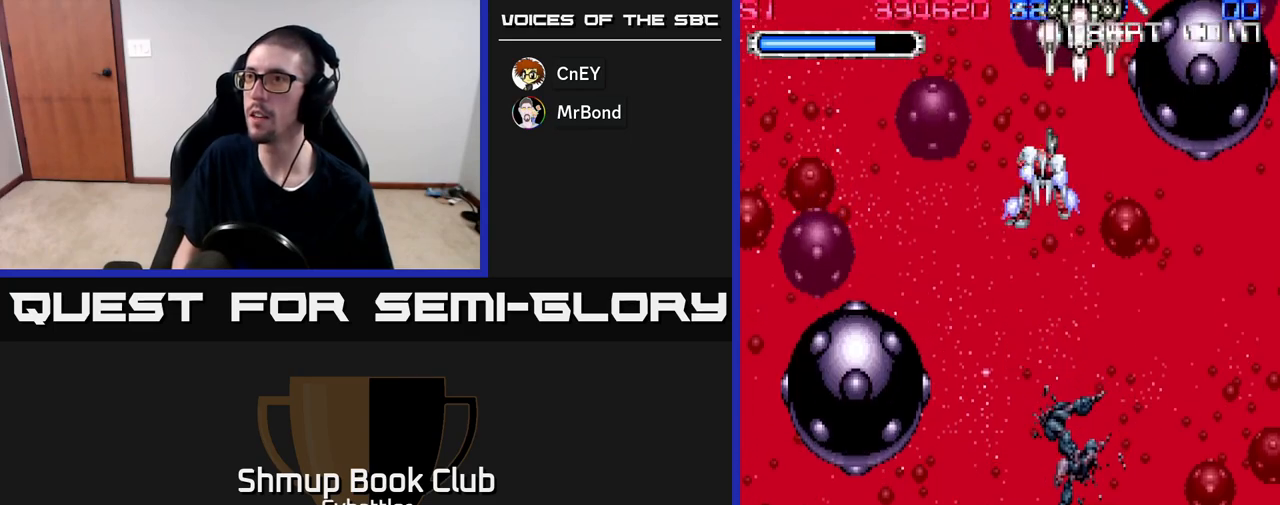
{"buttons": ["X"], "right_stick": "center", "events": [[17, "DPAD_UP", "up"], [33, "X", "up"], [83, "X", "down"], [167, "X", "up"], [217, "X", "down"], [283, "X", "up"], [333, "X", "down"], [417, "X", "up"], [467, "X", "down"]]}
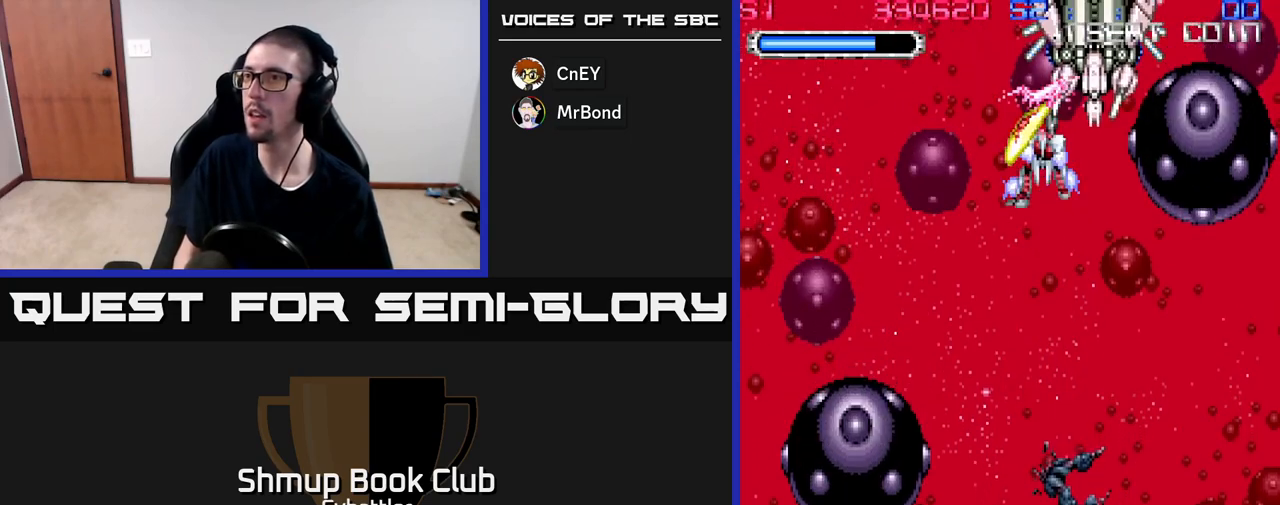
{"buttons": ["X", "DPAD_RIGHT"], "right_stick": "center", "events": [[50, "X", "up"], [100, "X", "down"], [183, "X", "up"], [233, "X", "down"], [317, "X", "up"], [367, "X", "down"], [433, "X", "up"], [450, "DPAD_RIGHT", "down"], [483, "X", "down"]]}
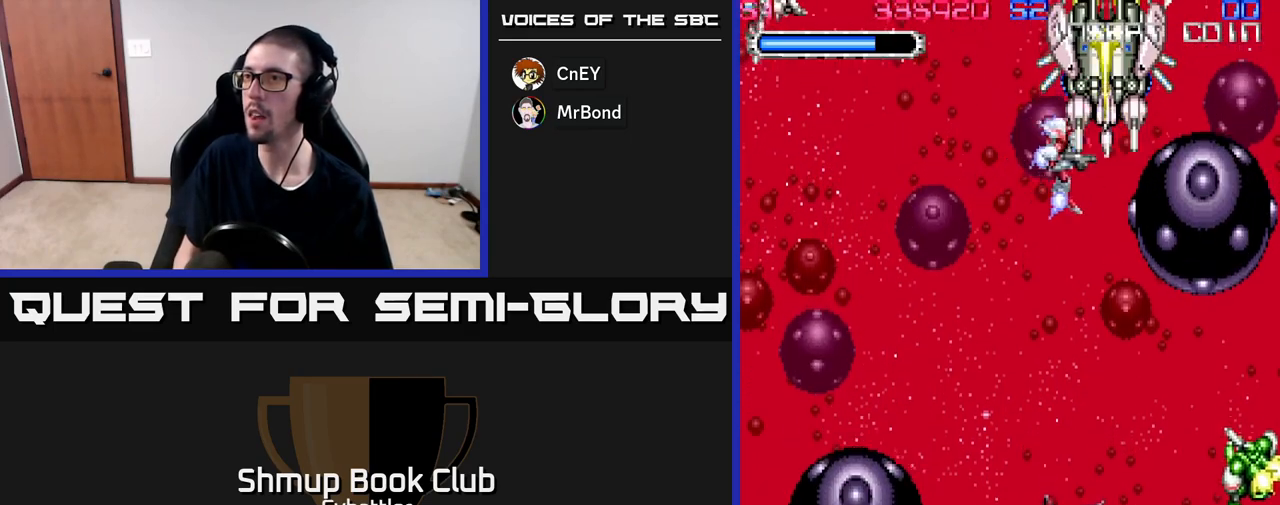
{"buttons": ["X", "DPAD_RIGHT"], "right_stick": "center", "events": [[33, "DPAD_DOWN", "down"], [83, "X", "up"], [133, "DPAD_RIGHT", "up"], [267, "DPAD_RIGHT", "down"], [417, "DPAD_DOWN", "up"], [433, "X", "down"]]}
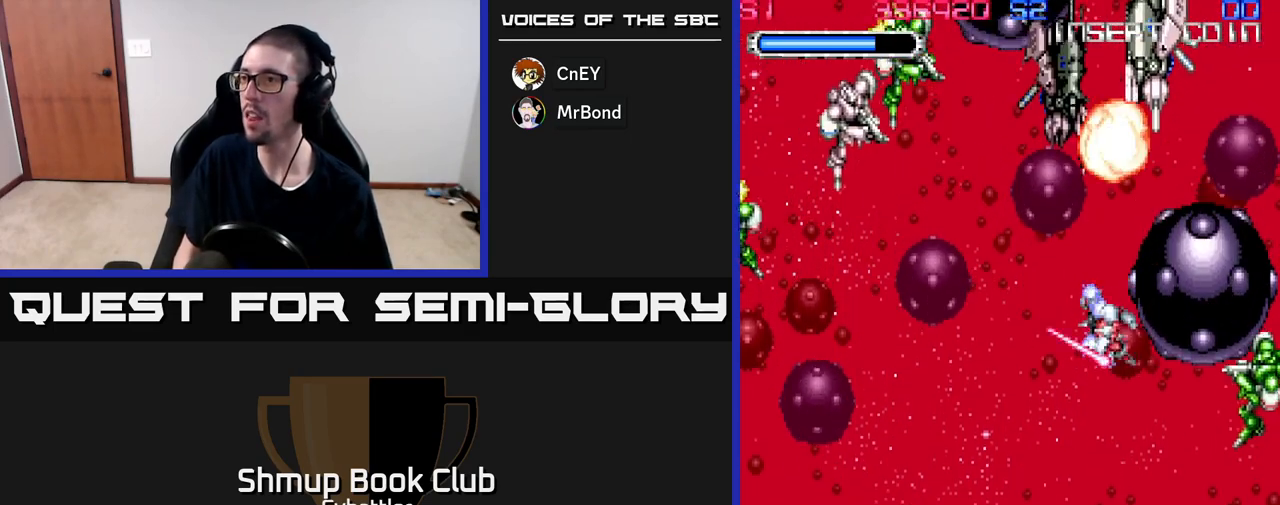
{"buttons": ["DPAD_UP", "DPAD_LEFT"], "right_stick": "center", "events": [[33, "X", "up"], [50, "DPAD_RIGHT", "up"], [150, "DPAD_LEFT", "down"], [417, "DPAD_UP", "down"]]}
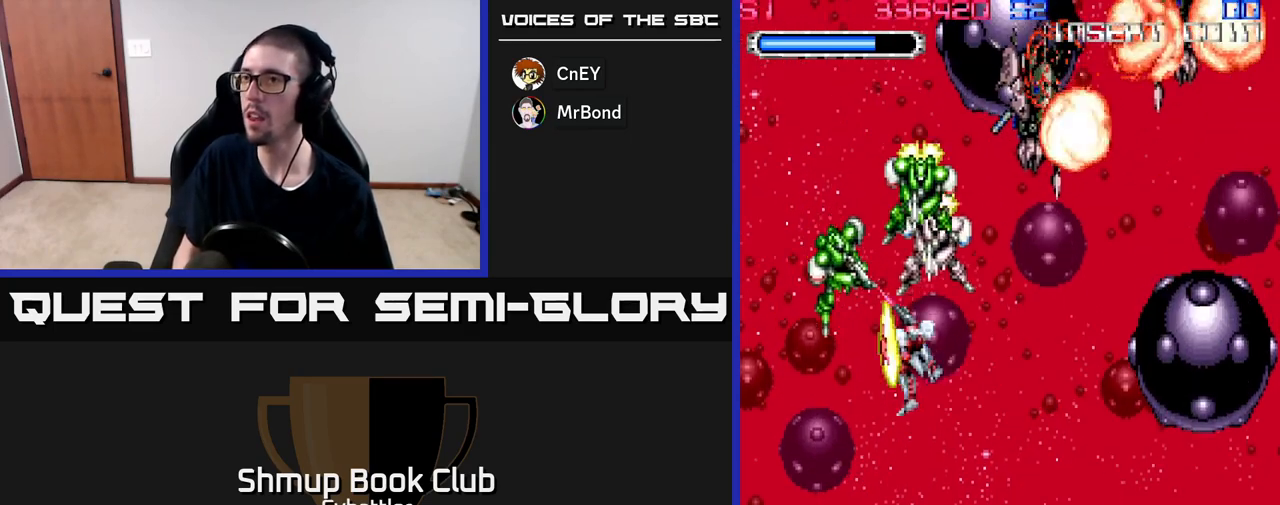
{"buttons": ["DPAD_UP", "DPAD_RIGHT"], "right_stick": "center", "events": [[17, "X", "down"], [100, "X", "up"], [117, "DPAD_UP", "up"], [150, "X", "down"], [183, "DPAD_LEFT", "up"], [200, "DPAD_RIGHT", "down"], [233, "X", "up"], [383, "DPAD_UP", "down"], [400, "X", "down"], [483, "X", "up"]]}
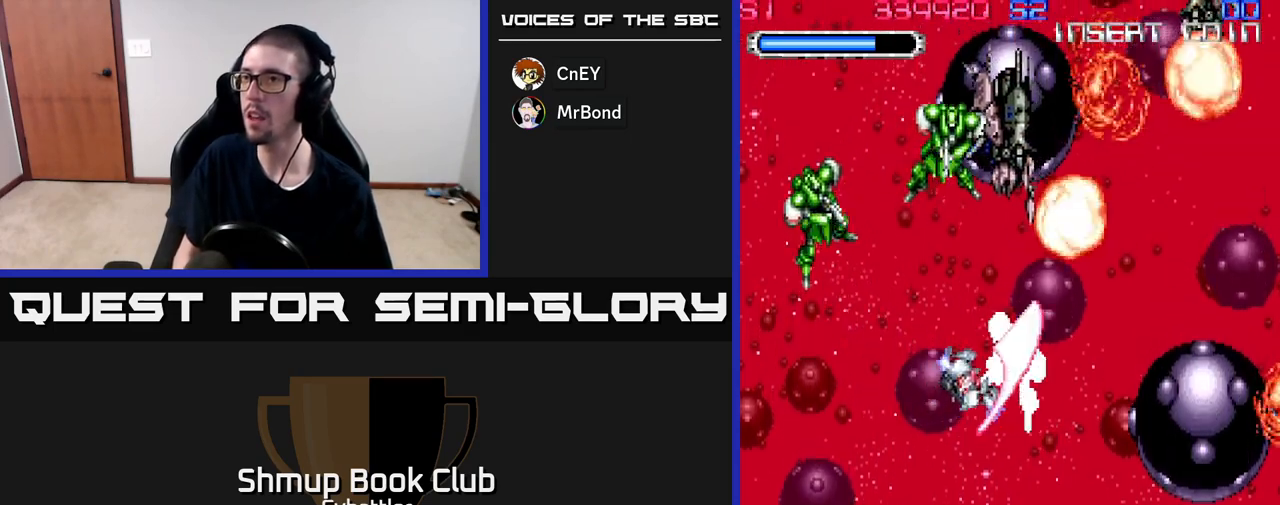
{"buttons": ["DPAD_DOWN", "DPAD_RIGHT"], "right_stick": "center", "events": [[33, "DPAD_RIGHT", "up"], [83, "X", "down"], [150, "X", "up"], [233, "X", "down"], [283, "DPAD_UP", "up"], [317, "X", "up"], [350, "DPAD_DOWN", "down"], [450, "DPAD_RIGHT", "down"]]}
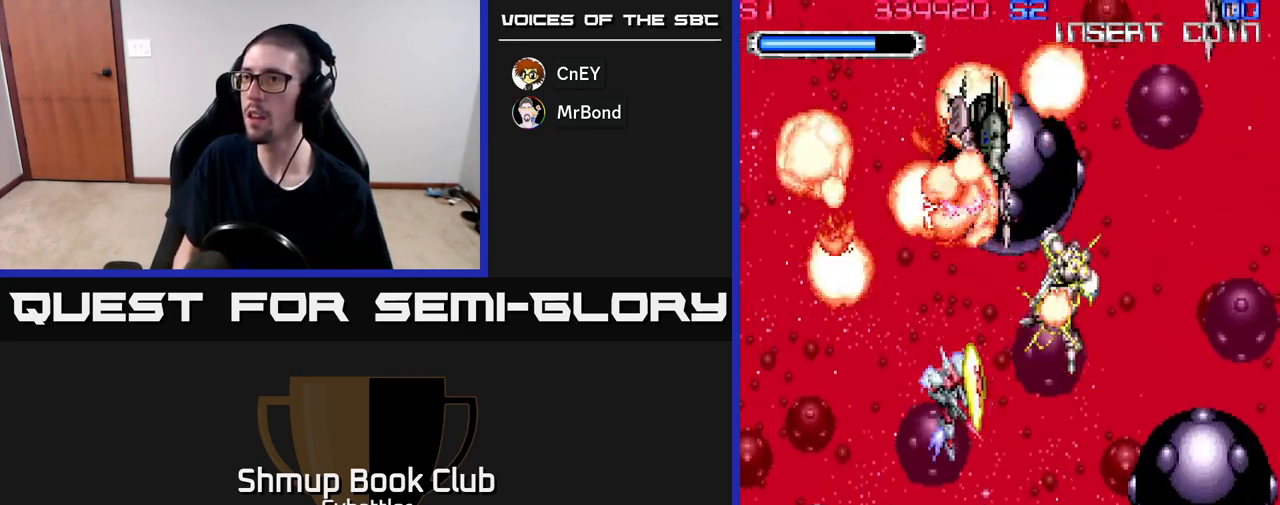
{"buttons": ["DPAD_RIGHT"], "right_stick": "center", "events": [[133, "DPAD_DOWN", "up"], [183, "DPAD_RIGHT", "up"], [233, "DPAD_RIGHT", "down"]]}
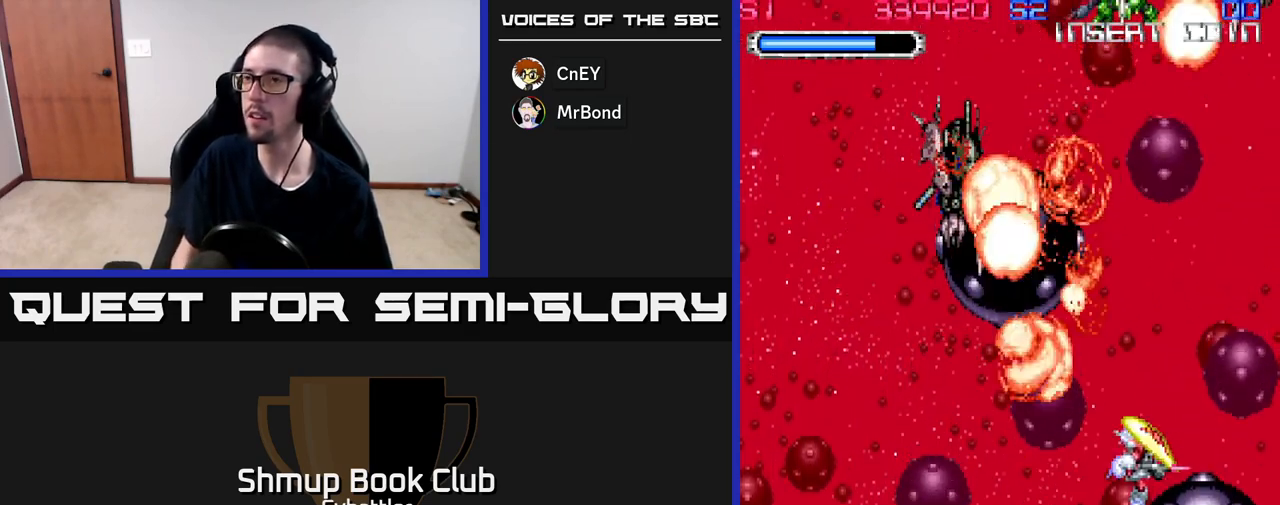
{"buttons": ["DPAD_UP", "DPAD_LEFT"], "right_stick": "center", "events": [[50, "DPAD_UP", "down"], [117, "DPAD_RIGHT", "up"], [367, "DPAD_LEFT", "down"]]}
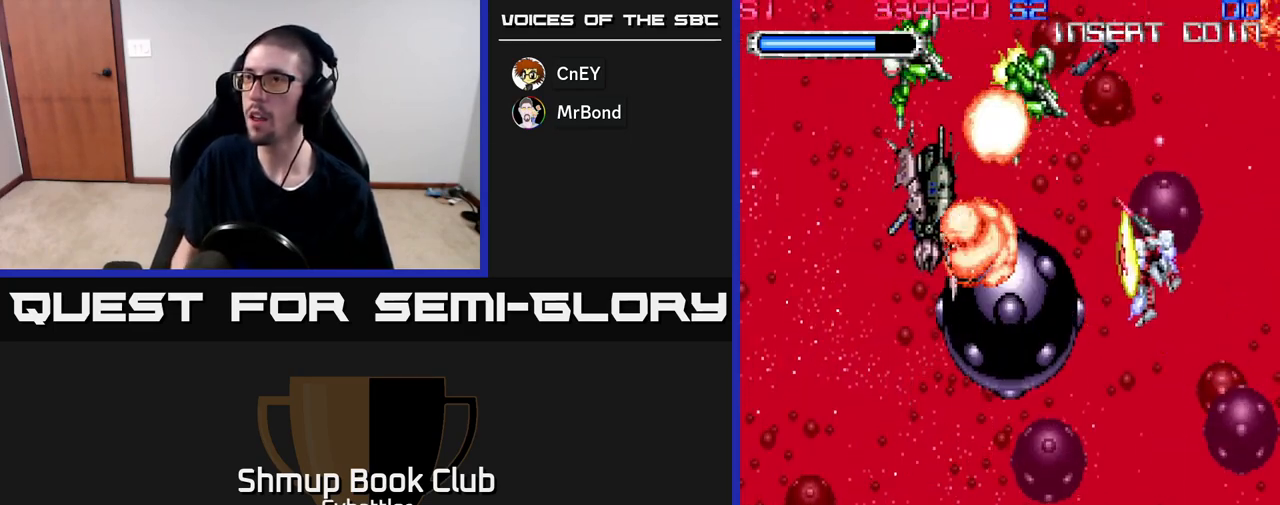
{"buttons": ["DPAD_UP", "DPAD_LEFT"], "right_stick": "center", "events": [[100, "X", "down"], [117, "DPAD_UP", "up"], [183, "X", "up"], [250, "X", "down"], [333, "DPAD_UP", "down"], [333, "X", "up"], [383, "X", "down"], [467, "X", "up"]]}
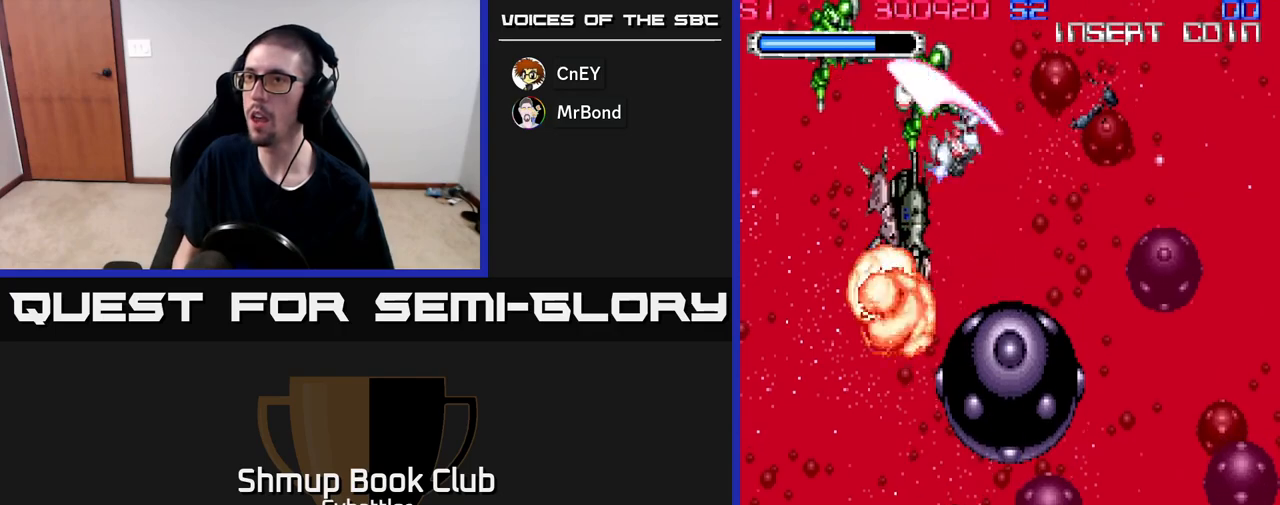
{"buttons": ["DPAD_DOWN", "DPAD_RIGHT"], "right_stick": "center", "events": [[17, "X", "down"], [83, "DPAD_UP", "up"], [100, "X", "up"], [150, "X", "down"], [233, "X", "up"], [317, "DPAD_DOWN", "down"], [317, "DPAD_LEFT", "up"], [367, "DPAD_RIGHT", "down"]]}
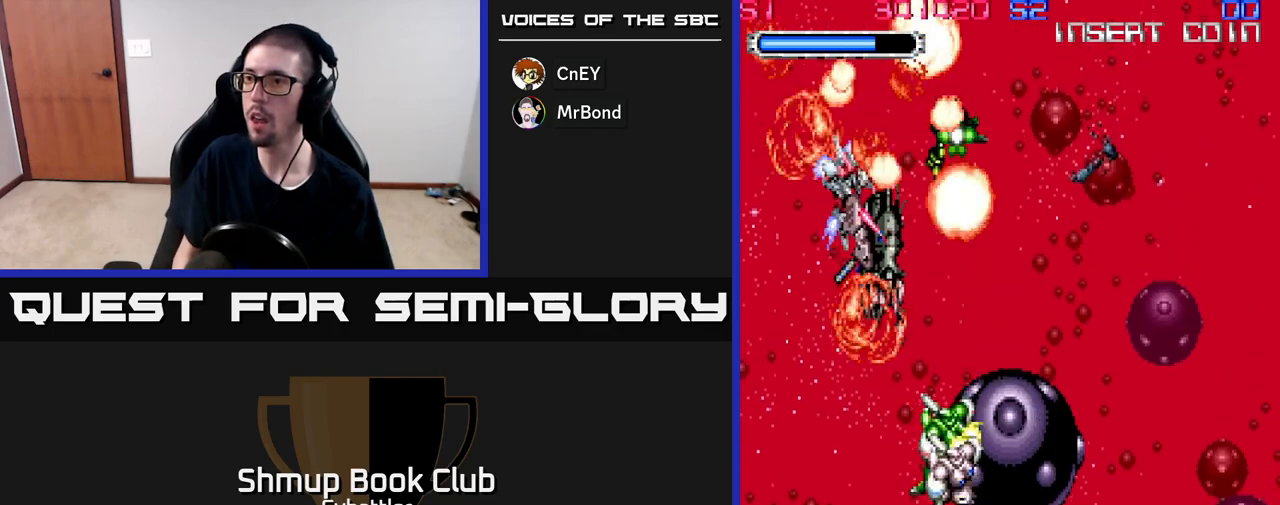
{"buttons": ["DPAD_RIGHT"], "right_stick": "center", "events": [[100, "DPAD_RIGHT", "up"], [133, "X", "down"], [200, "X", "up"], [267, "DPAD_RIGHT", "down"], [283, "X", "down"], [350, "X", "up"], [400, "X", "down"], [467, "DPAD_DOWN", "up"], [483, "X", "up"]]}
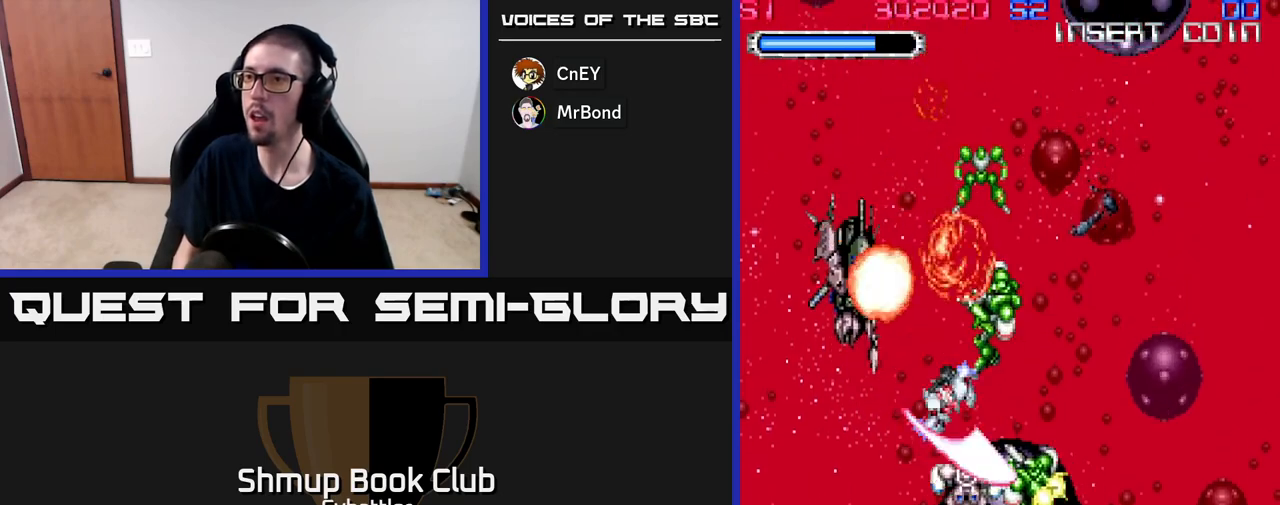
{"buttons": ["X"], "right_stick": "center", "events": [[50, "DPAD_UP", "down"], [67, "X", "down"], [100, "X", "up"], [117, "DPAD_UP", "up"], [150, "DPAD_DOWN", "down"], [167, "X", "down"], [200, "DPAD_RIGHT", "up"], [267, "X", "up"], [300, "DPAD_DOWN", "up"], [317, "X", "down"], [333, "DPAD_UP", "down"], [400, "X", "up"], [450, "X", "down"], [483, "DPAD_UP", "up"]]}